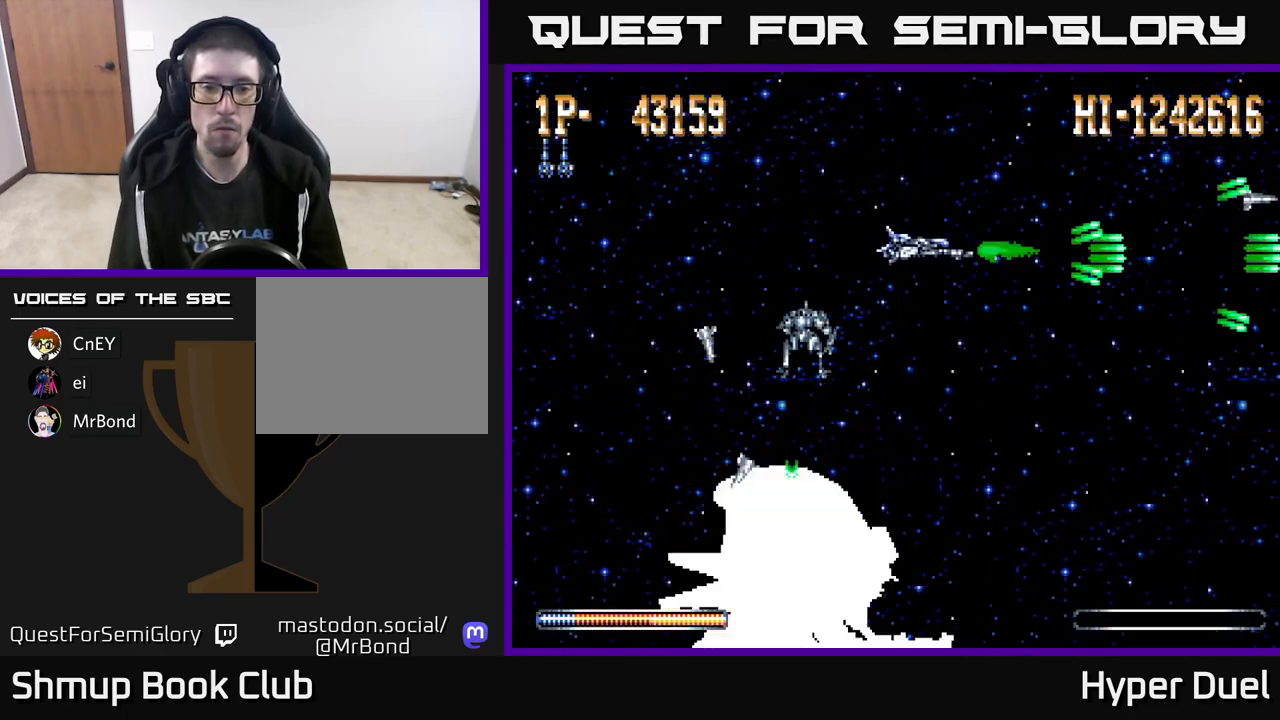
Gameplay with a controller (Xbox layout); each line is a JSON object with the inputs held at the frame after it. "events" lists button and stick changes between this image and that frame as [ms after this image, input, new state], when the widget could be followed in between. Not read: left_stick.
{"buttons": ["A", "DPAD_RIGHT"], "right_stick": "center", "events": [[417, "DPAD_DOWN", "down"], [500, "DPAD_DOWN", "up"]]}
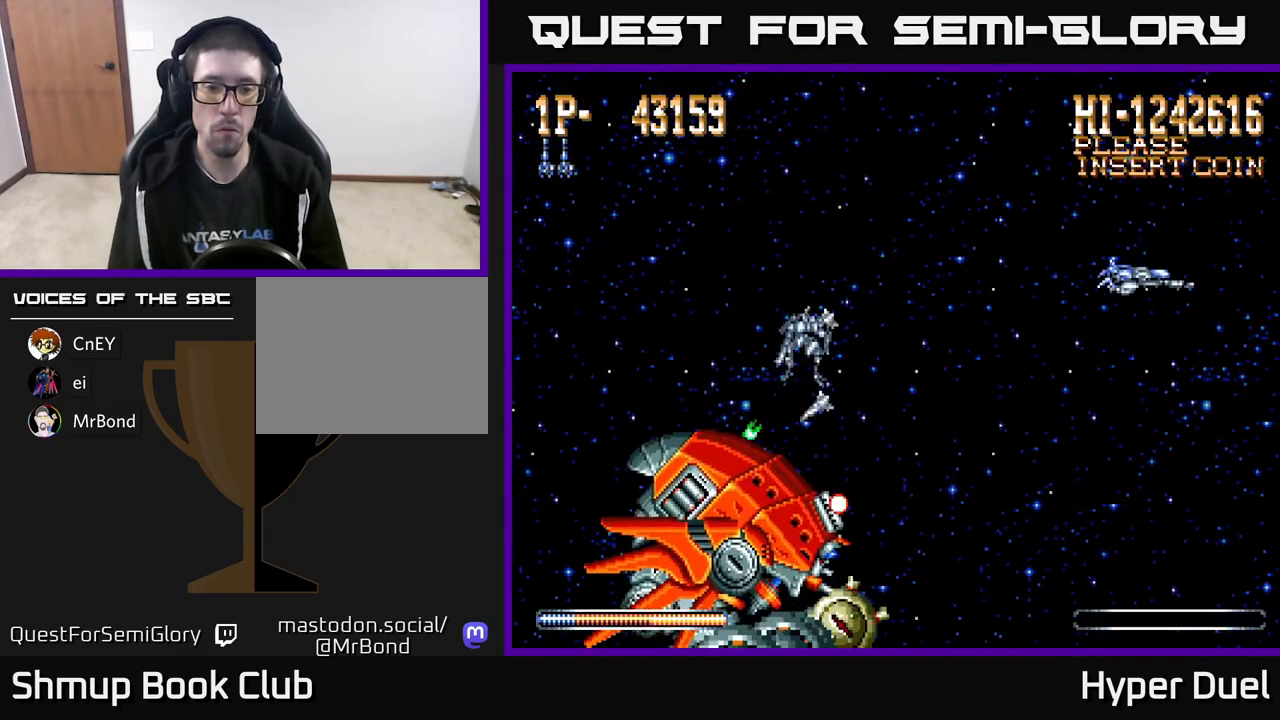
{"buttons": ["A"], "right_stick": "center", "events": [[33, "DPAD_RIGHT", "up"]]}
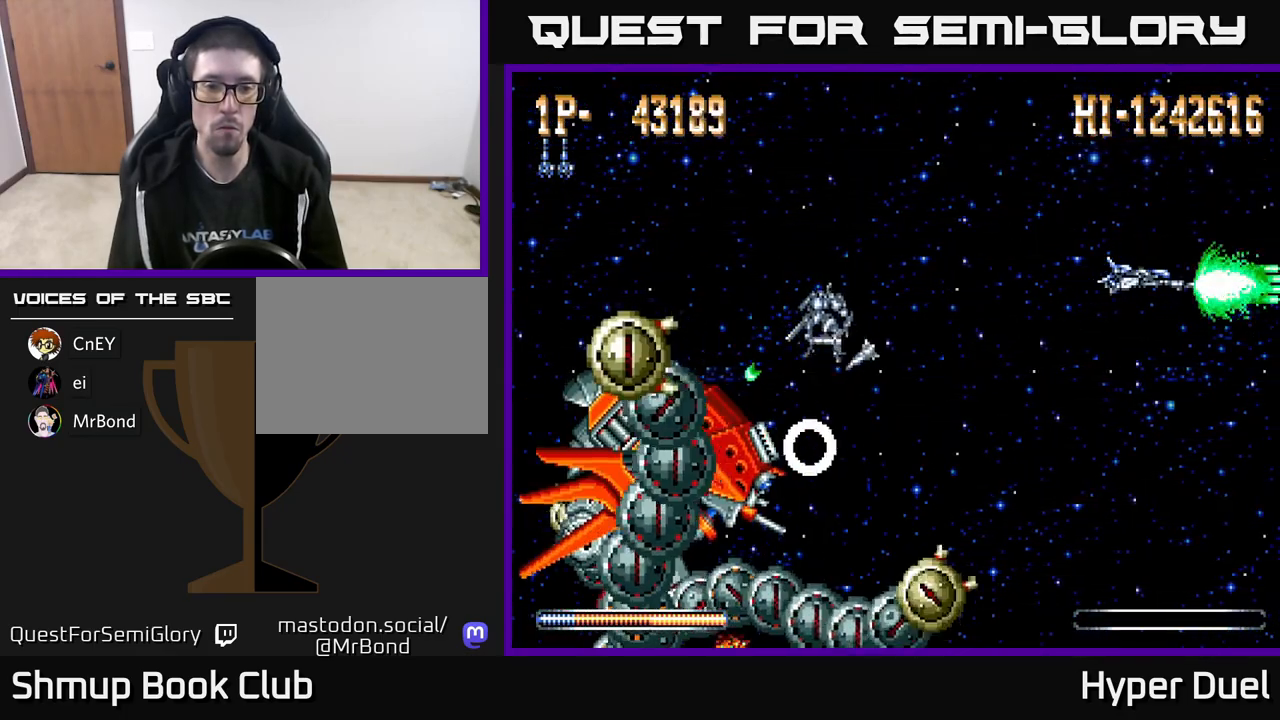
{"buttons": ["A"], "right_stick": "center", "events": []}
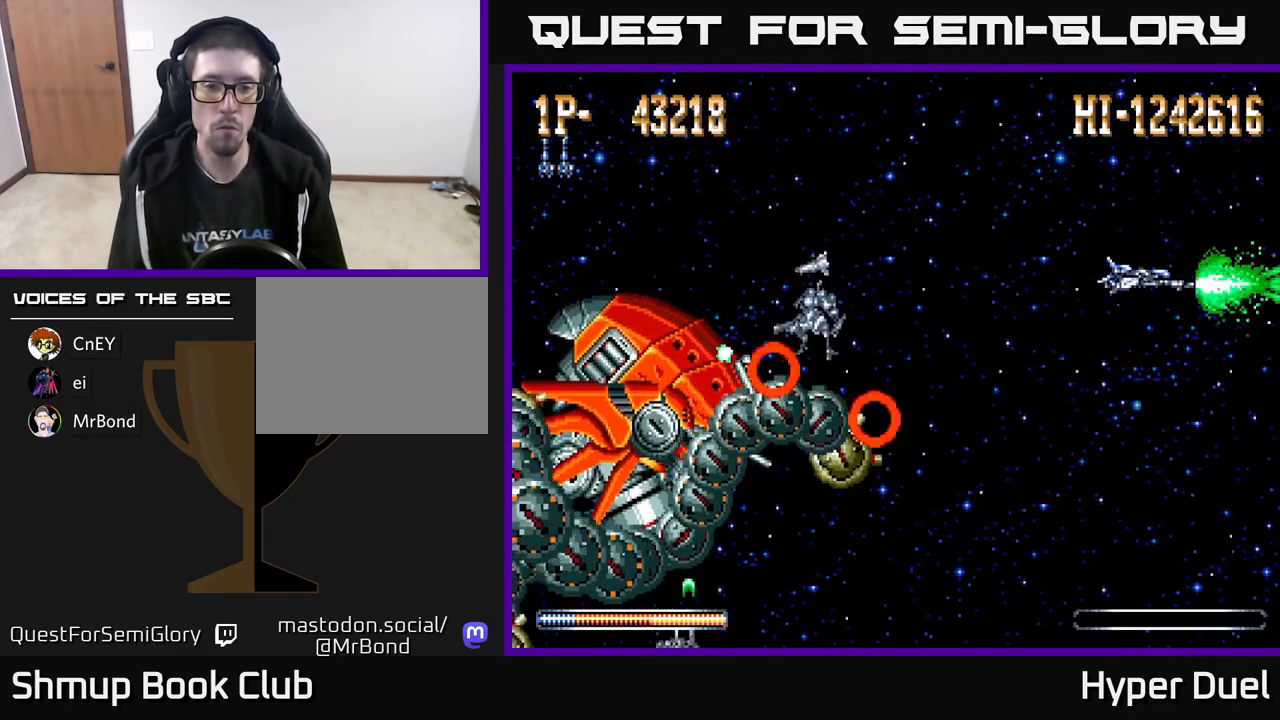
{"buttons": ["A"], "right_stick": "center", "events": []}
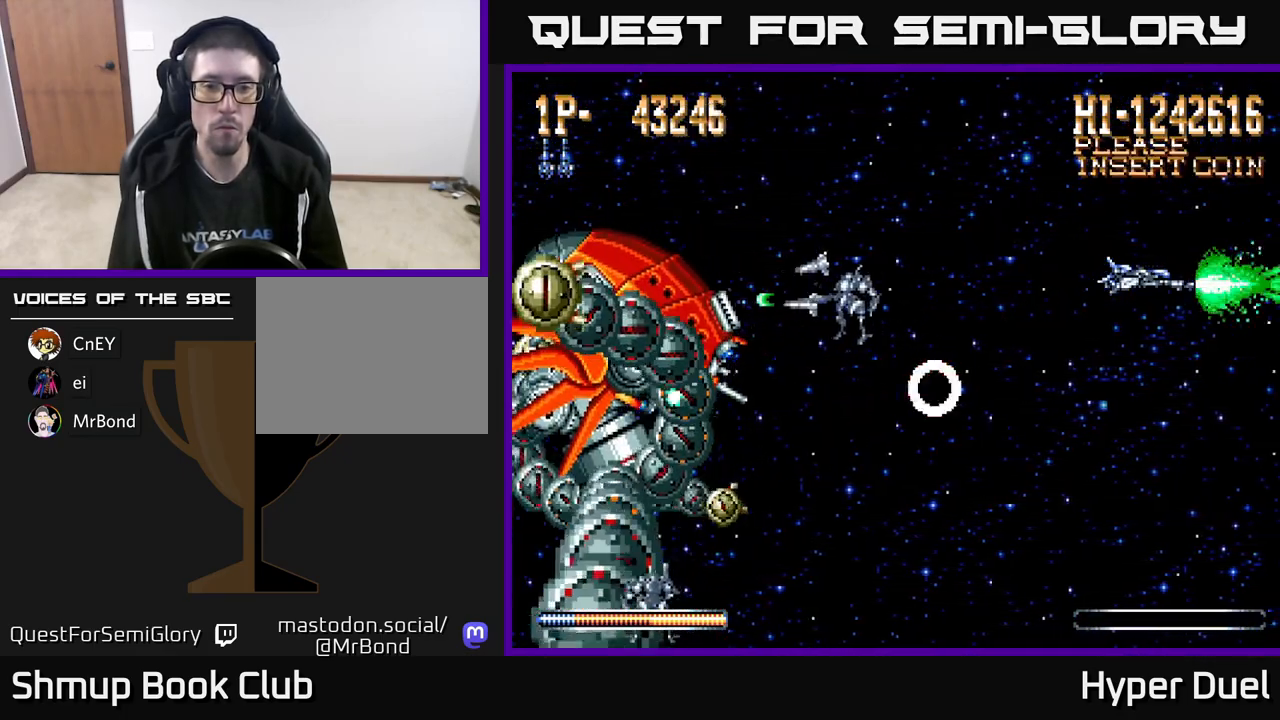
{"buttons": ["A"], "right_stick": "center", "events": []}
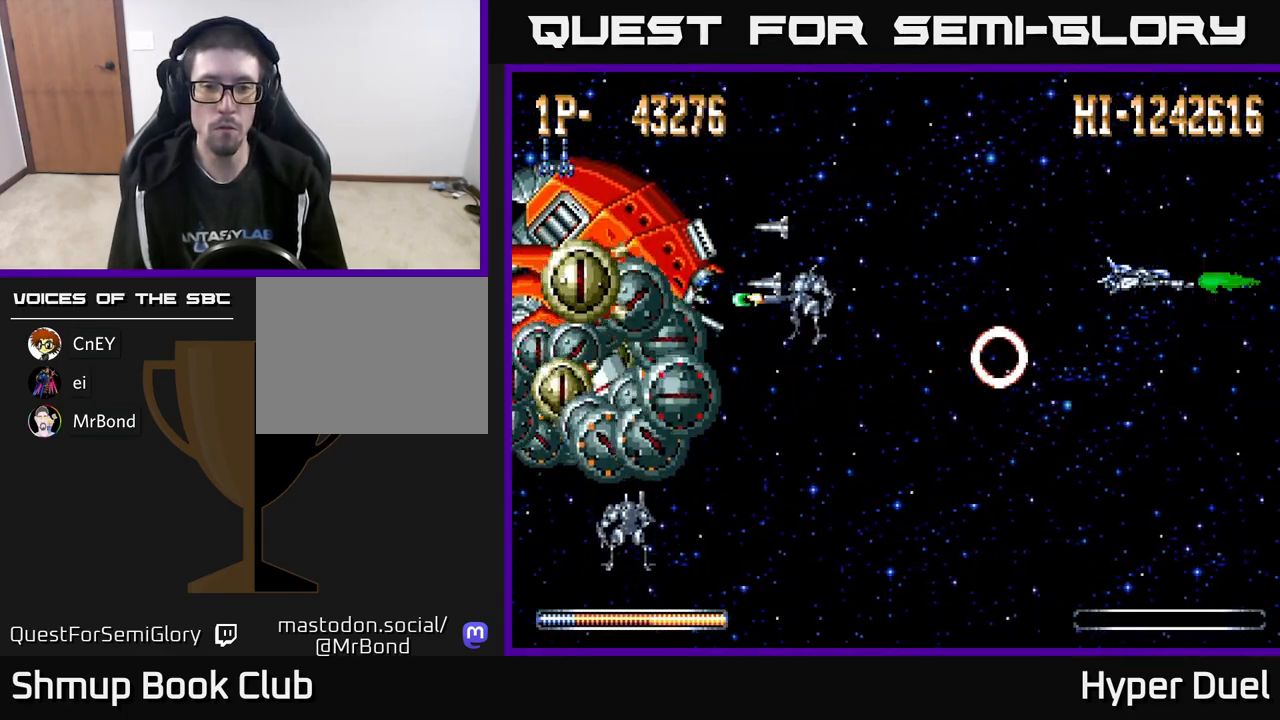
{"buttons": ["A"], "right_stick": "center", "events": [[317, "DPAD_RIGHT", "down"], [483, "DPAD_RIGHT", "up"]]}
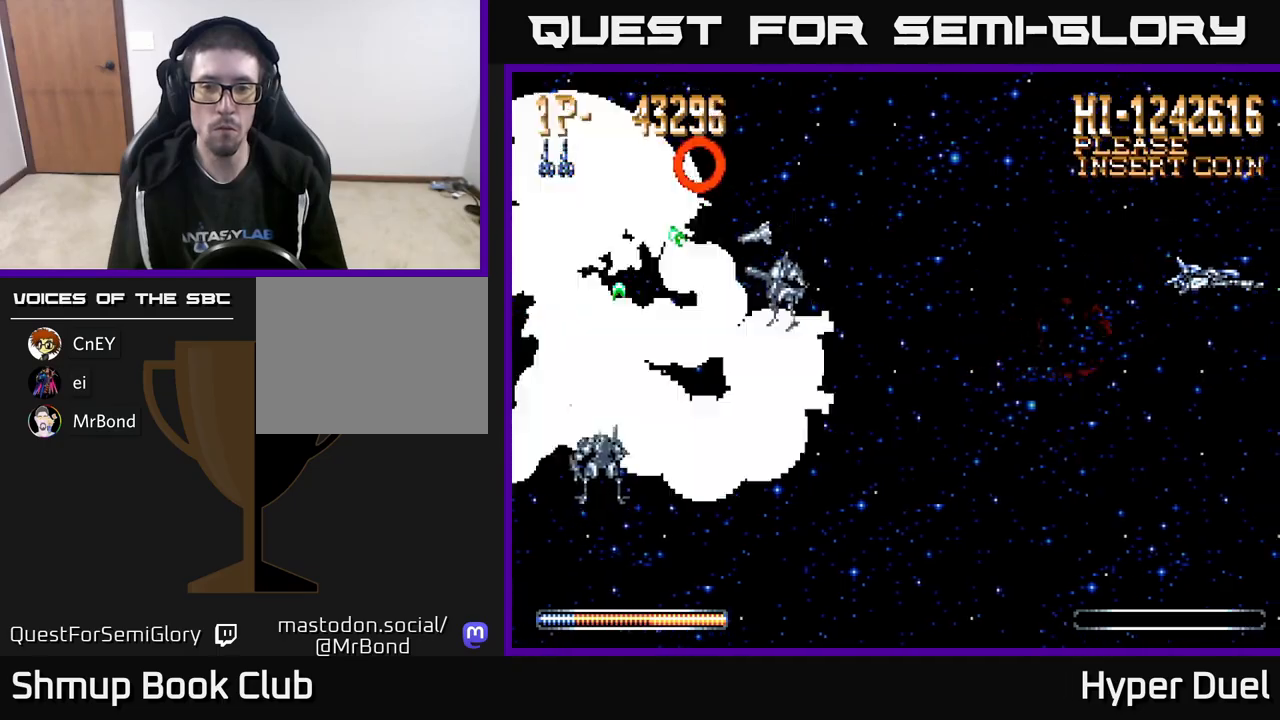
{"buttons": ["A"], "right_stick": "center", "events": []}
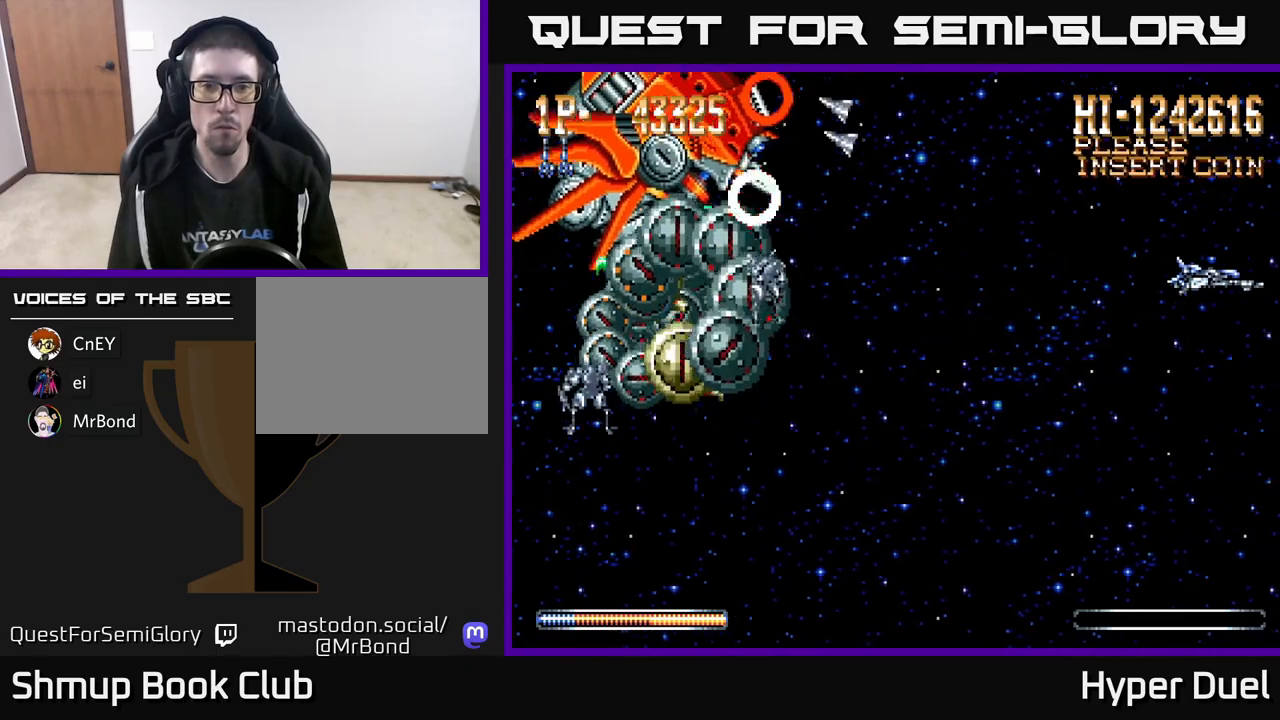
{"buttons": ["A", "DPAD_DOWN"], "right_stick": "center", "events": [[417, "DPAD_DOWN", "down"]]}
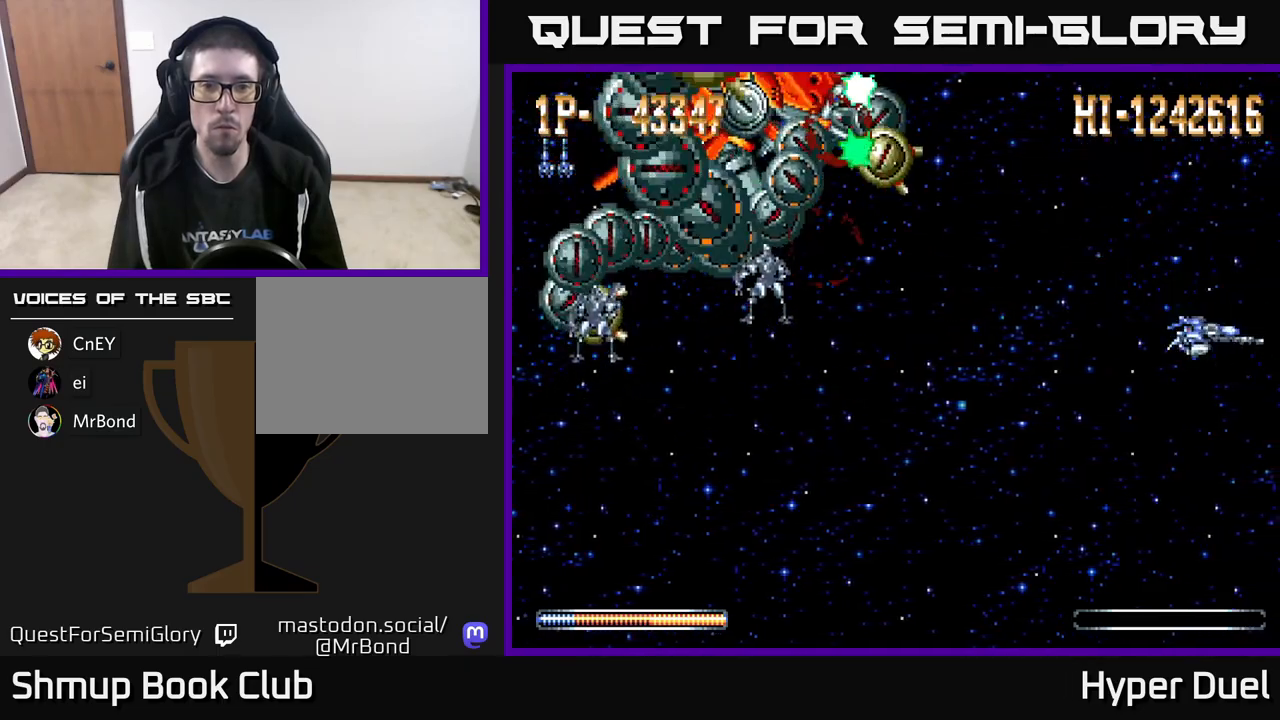
{"buttons": ["A", "DPAD_DOWN", "DPAD_LEFT"], "right_stick": "center", "events": [[33, "DPAD_LEFT", "down"]]}
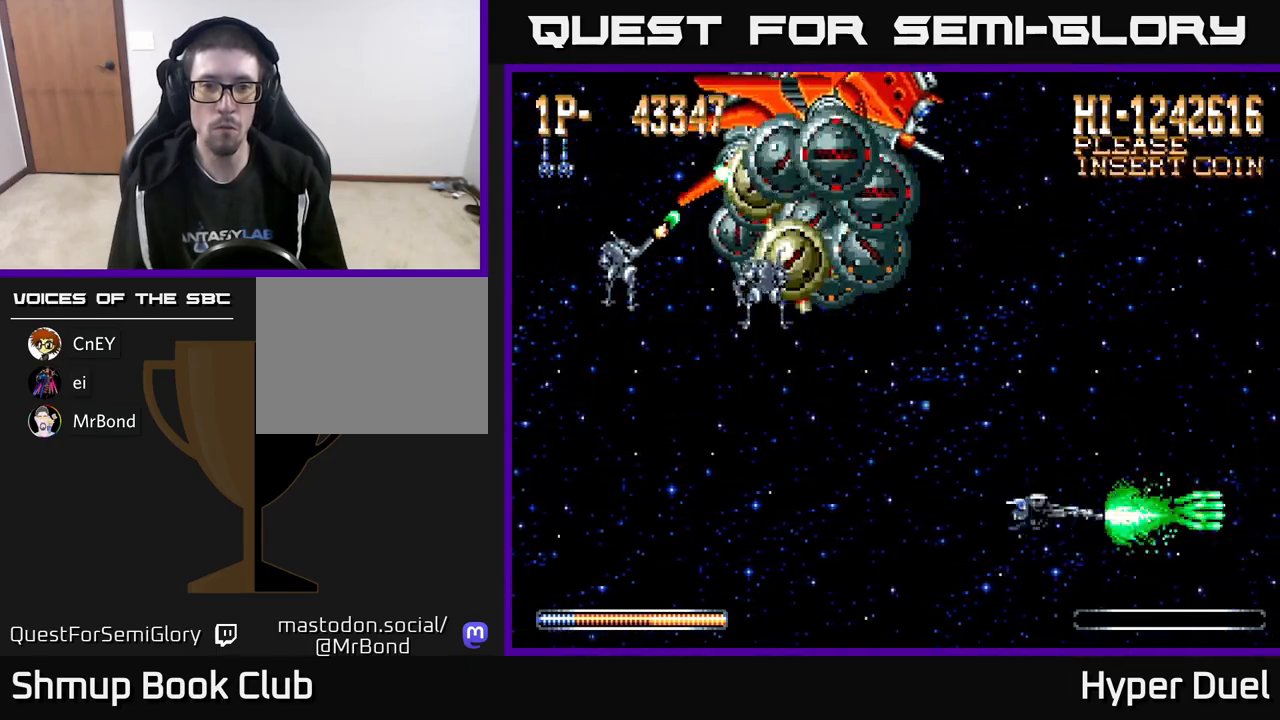
{"buttons": ["A", "DPAD_LEFT"], "right_stick": "center", "events": [[100, "DPAD_DOWN", "up"]]}
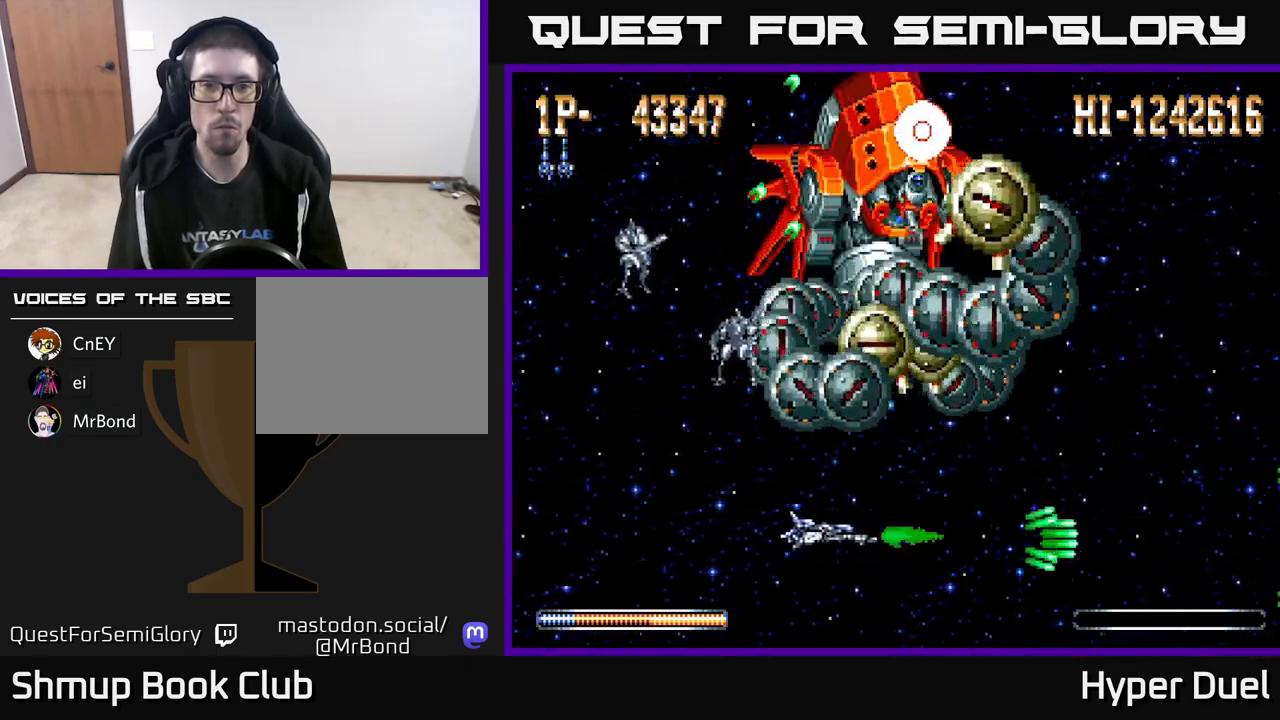
{"buttons": ["X"], "right_stick": "center", "events": [[350, "X", "down"], [383, "A", "up"], [400, "DPAD_LEFT", "up"]]}
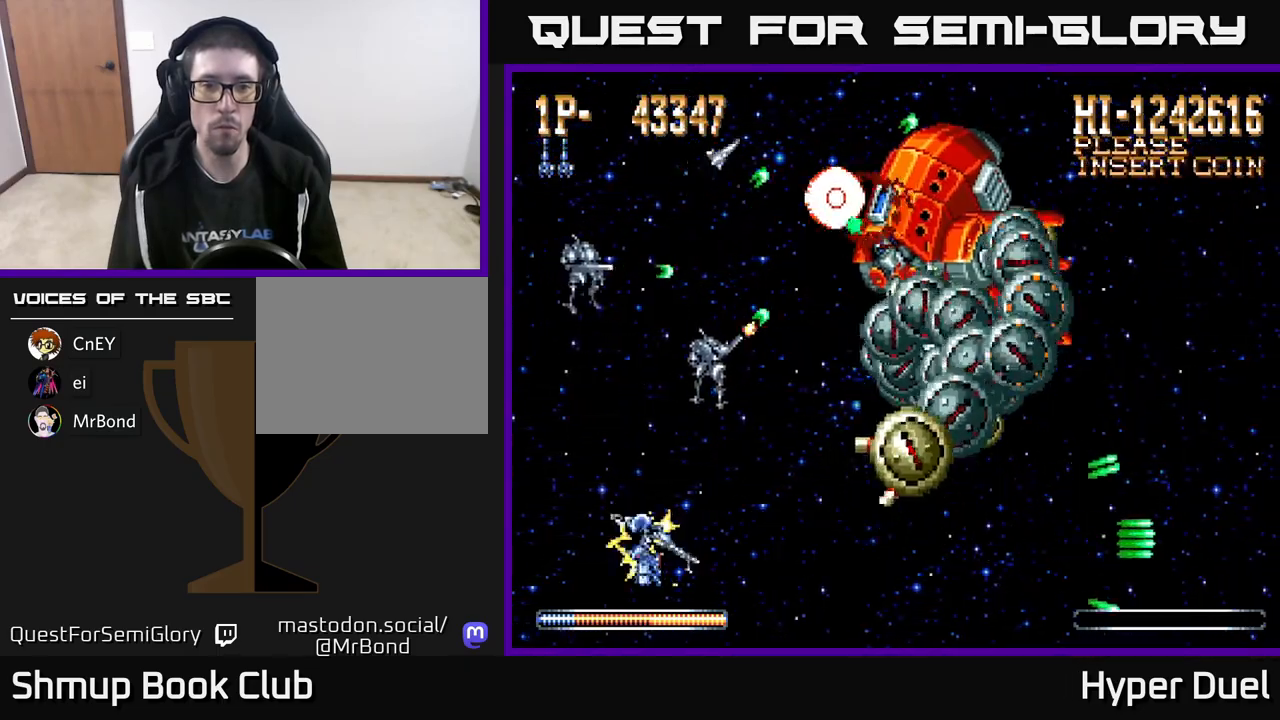
{"buttons": ["X"], "right_stick": "center", "events": [[83, "DPAD_UP", "down"], [233, "DPAD_UP", "up"]]}
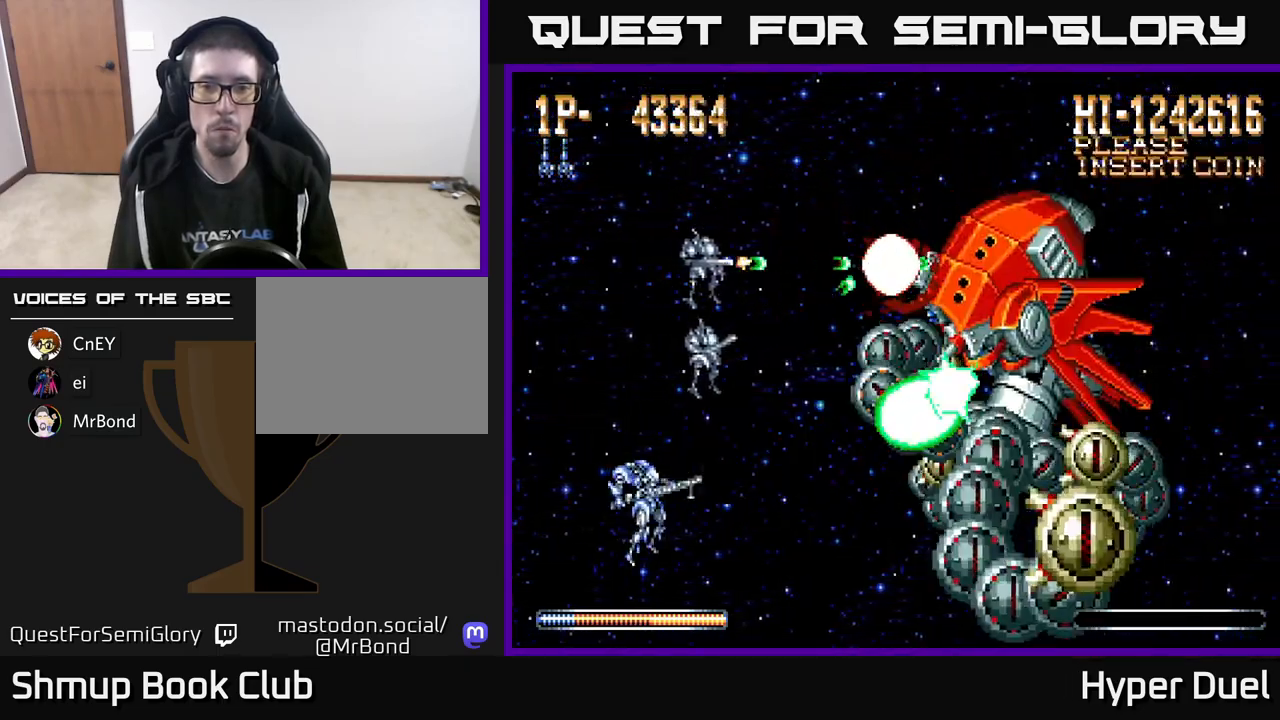
{"buttons": ["X"], "right_stick": "center", "events": []}
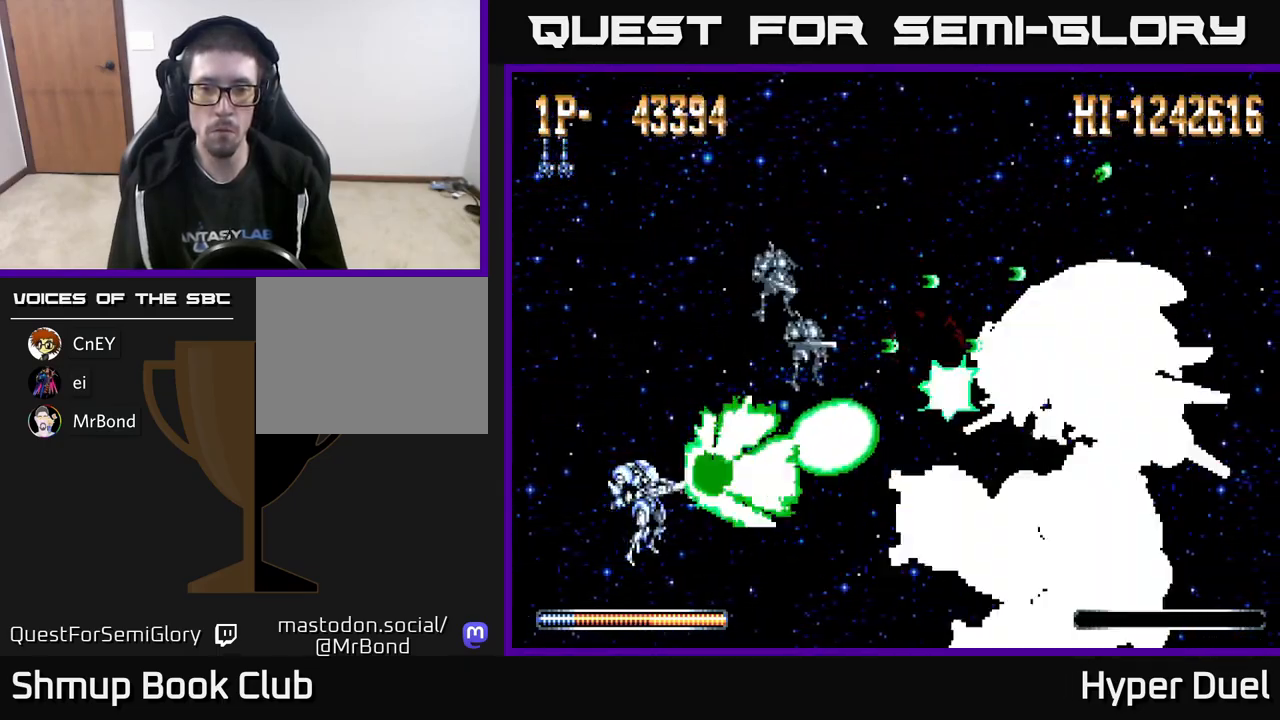
{"buttons": ["X"], "right_stick": "center", "events": []}
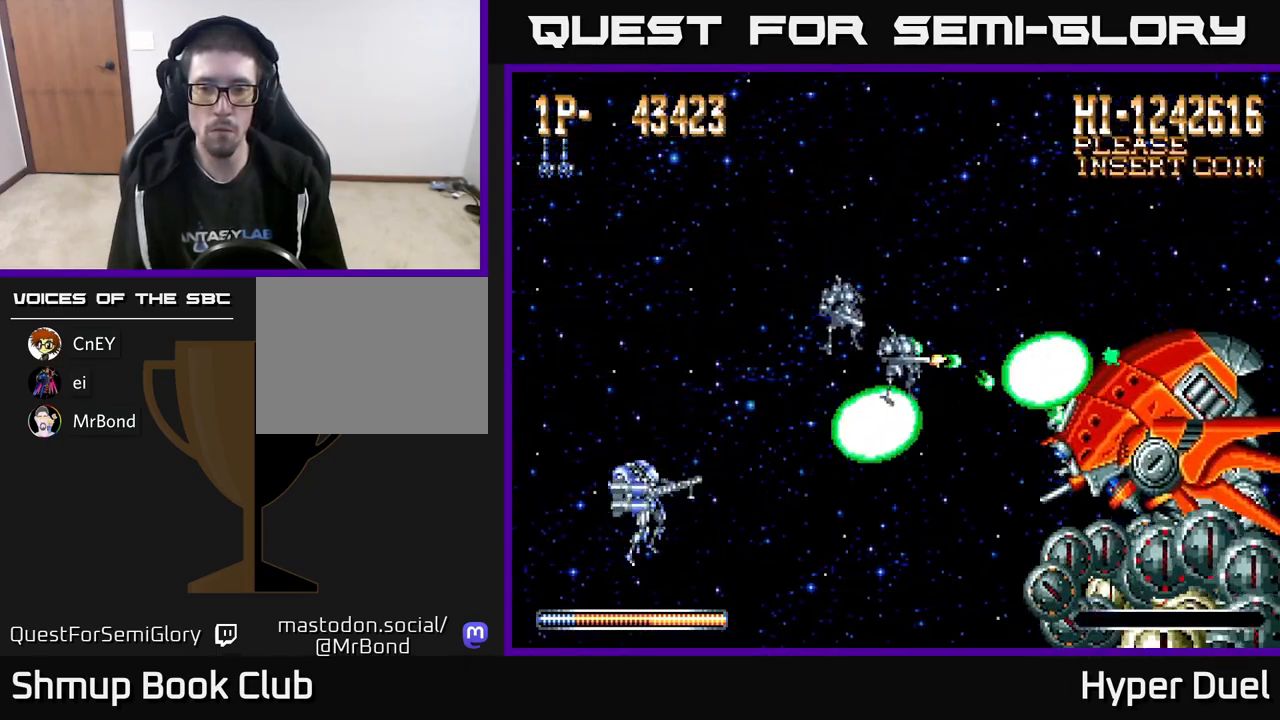
{"buttons": ["X", "DPAD_DOWN"], "right_stick": "center", "events": [[150, "DPAD_DOWN", "down"], [167, "DPAD_DOWN", "up"], [483, "DPAD_DOWN", "down"]]}
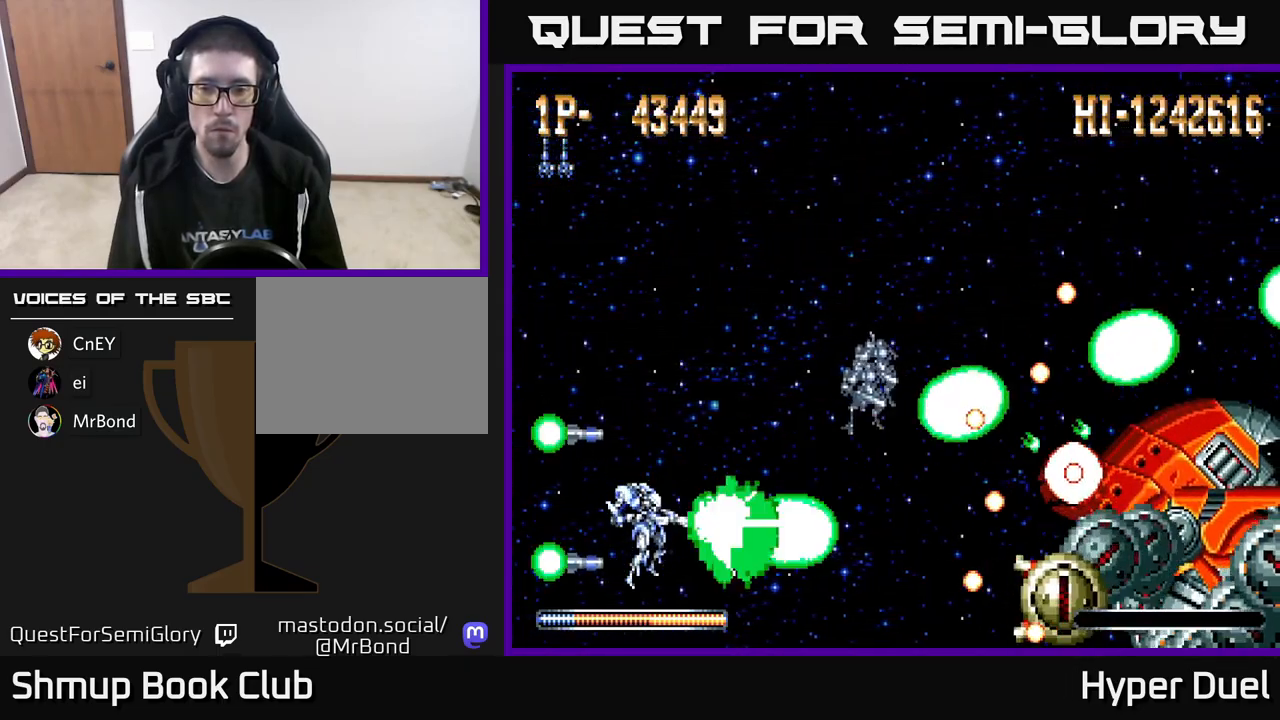
{"buttons": ["X"], "right_stick": "center", "events": [[33, "DPAD_DOWN", "up"]]}
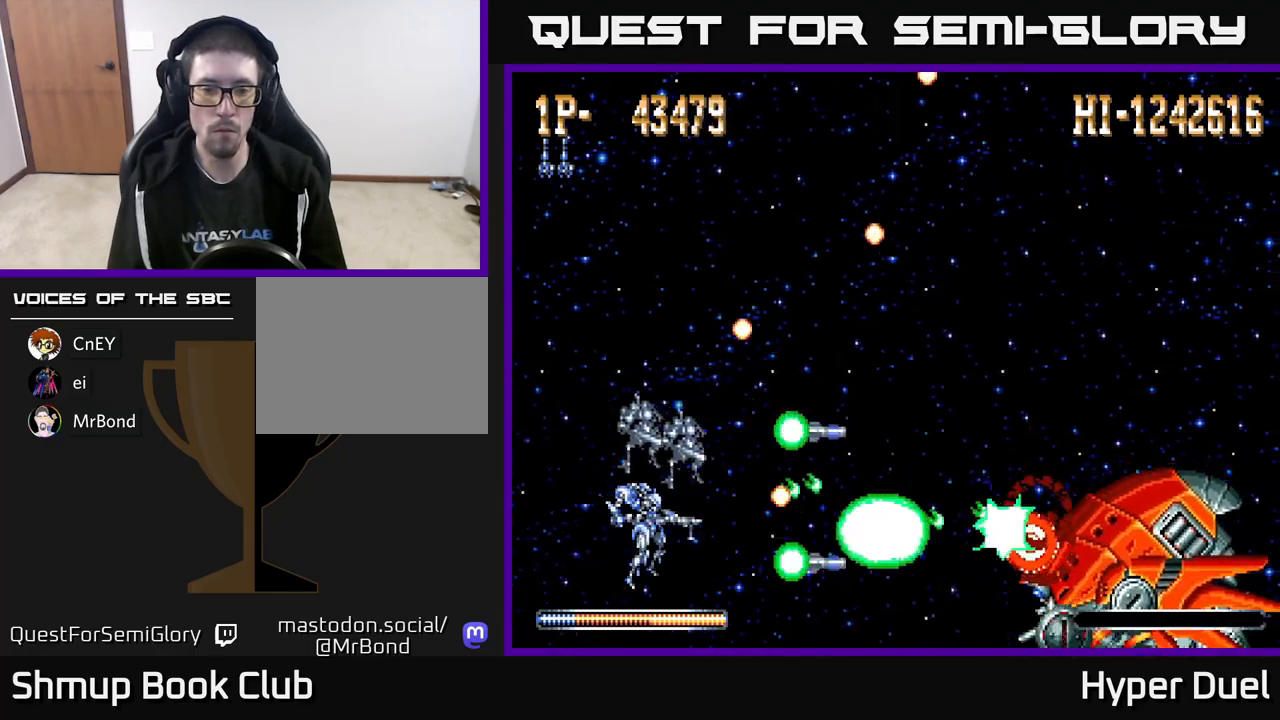
{"buttons": ["X"], "right_stick": "center", "events": [[217, "DPAD_DOWN", "down"], [267, "DPAD_DOWN", "up"]]}
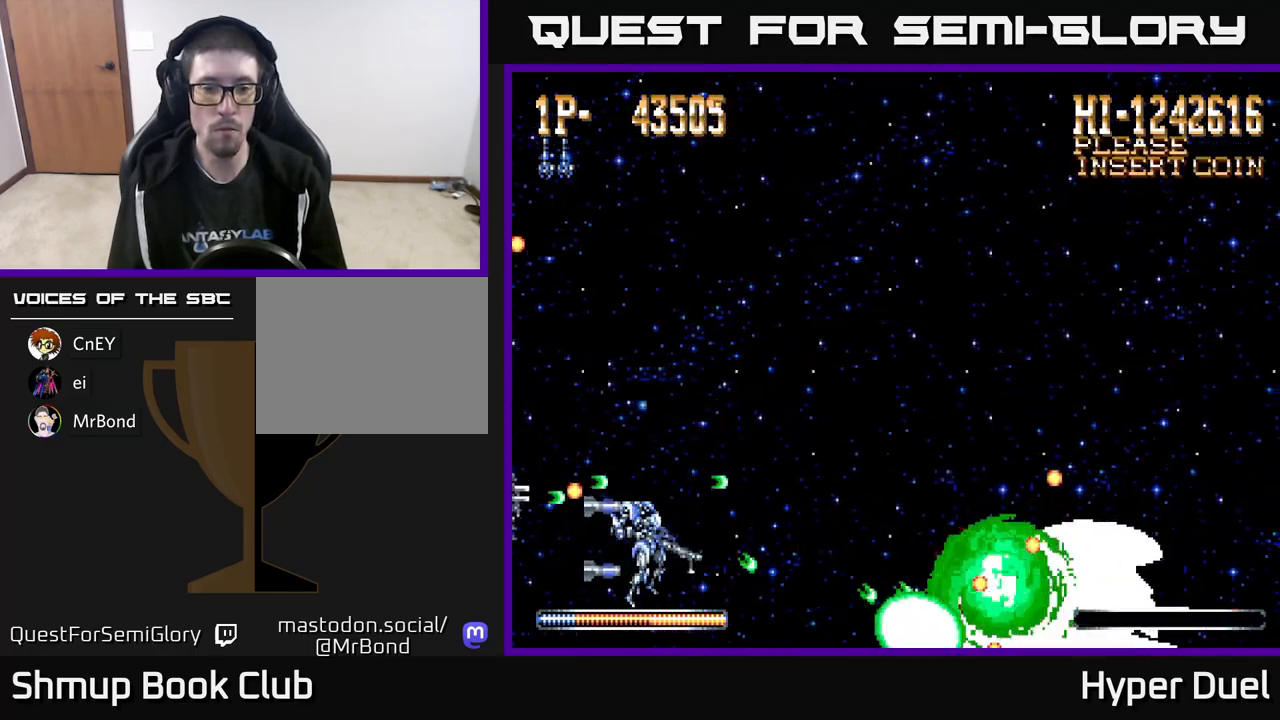
{"buttons": ["X", "DPAD_LEFT"], "right_stick": "center", "events": [[333, "DPAD_UP", "down"], [383, "DPAD_UP", "up"], [500, "DPAD_LEFT", "down"]]}
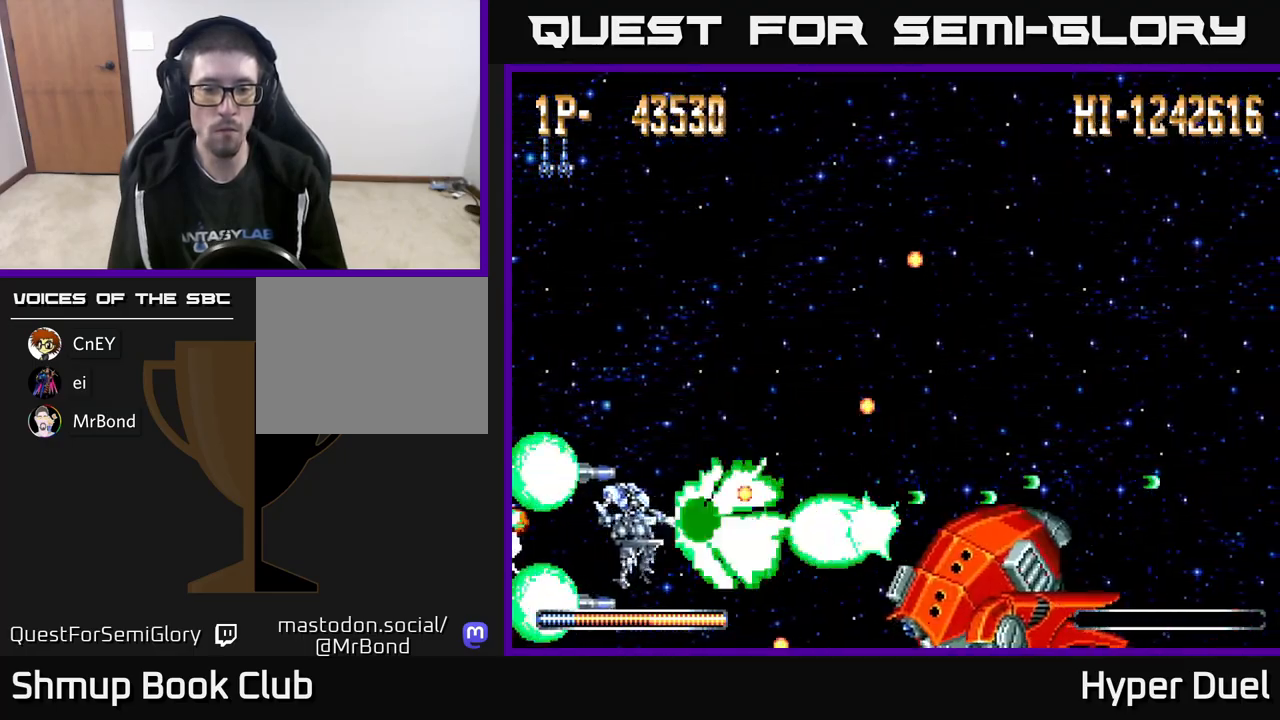
{"buttons": ["X"], "right_stick": "center", "events": [[233, "DPAD_LEFT", "up"]]}
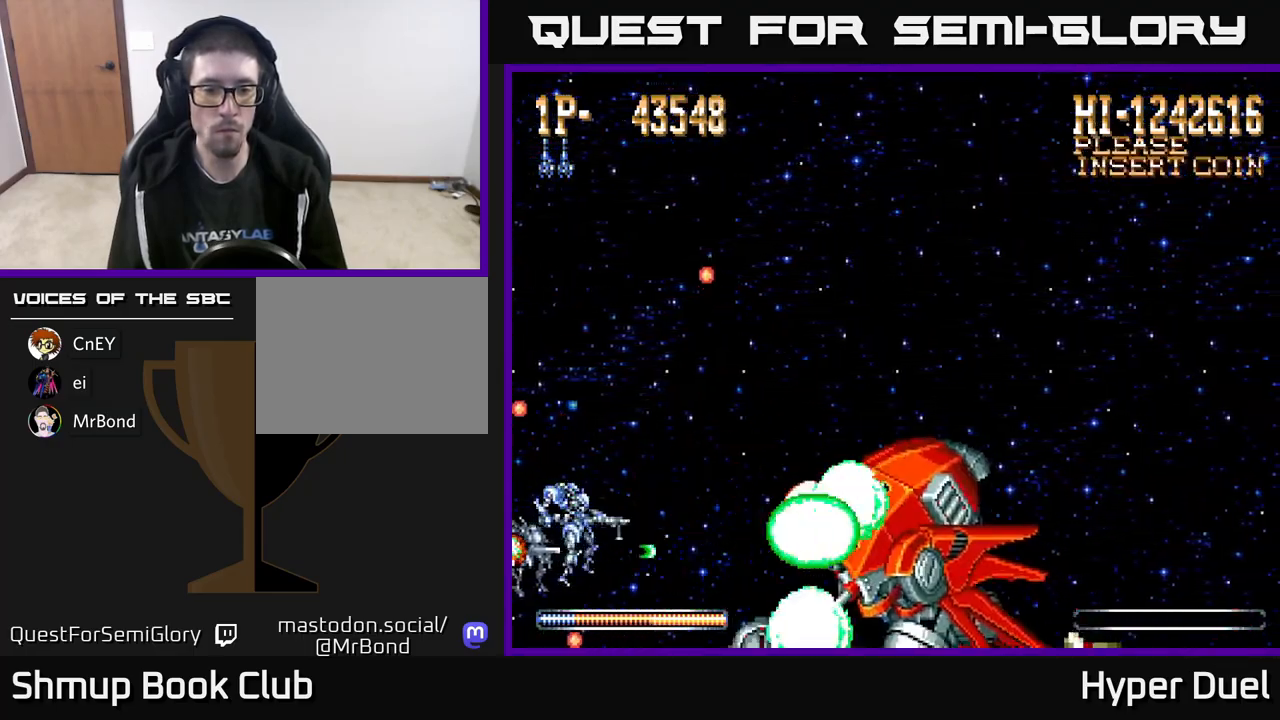
{"buttons": ["A", "DPAD_UP", "DPAD_LEFT"], "right_stick": "center", "events": [[283, "DPAD_UP", "down"], [300, "A", "down"], [317, "DPAD_LEFT", "down"], [333, "X", "up"]]}
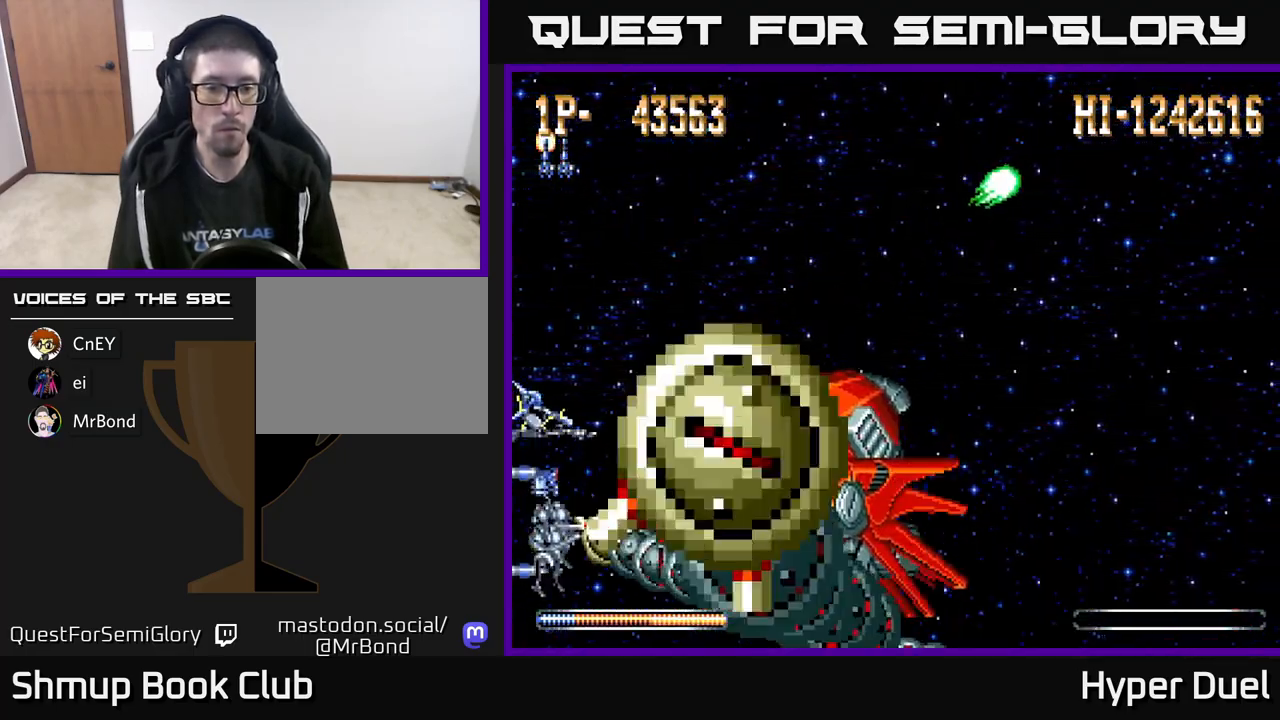
{"buttons": ["A", "DPAD_UP", "DPAD_RIGHT"], "right_stick": "center", "events": [[67, "DPAD_LEFT", "up"], [400, "DPAD_RIGHT", "down"]]}
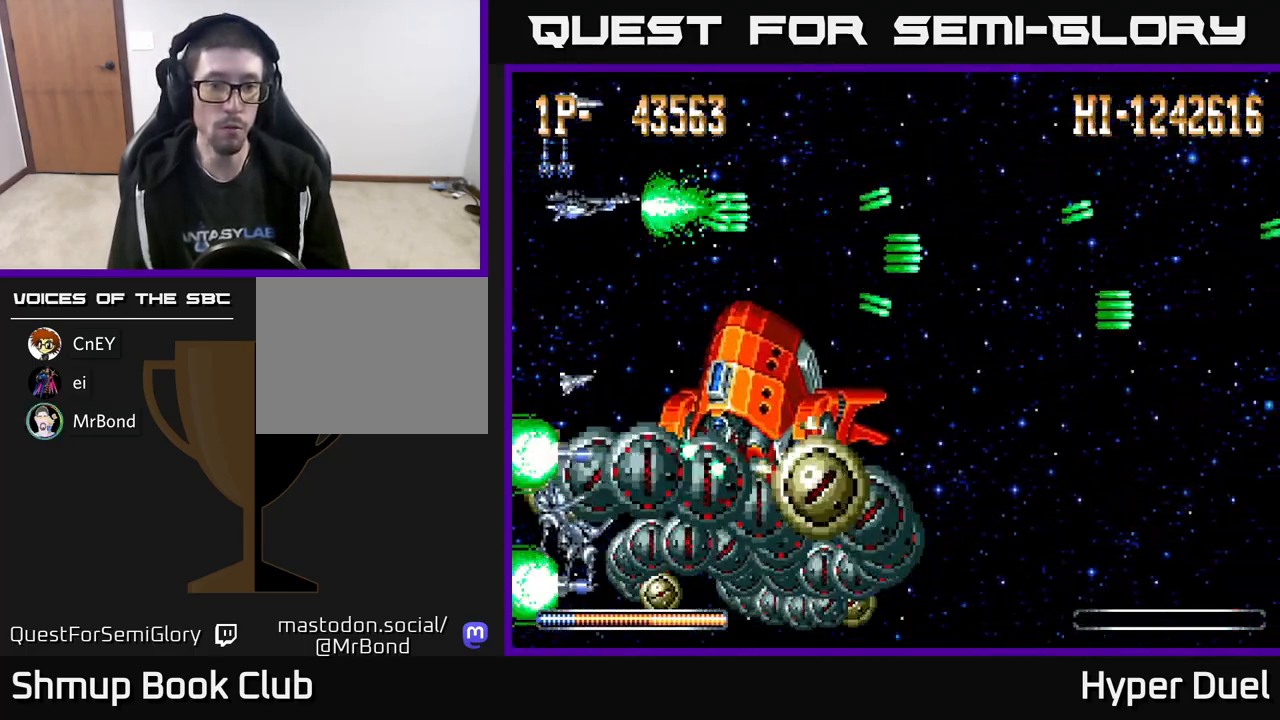
{"buttons": ["A", "DPAD_RIGHT"], "right_stick": "center", "events": [[200, "DPAD_UP", "up"]]}
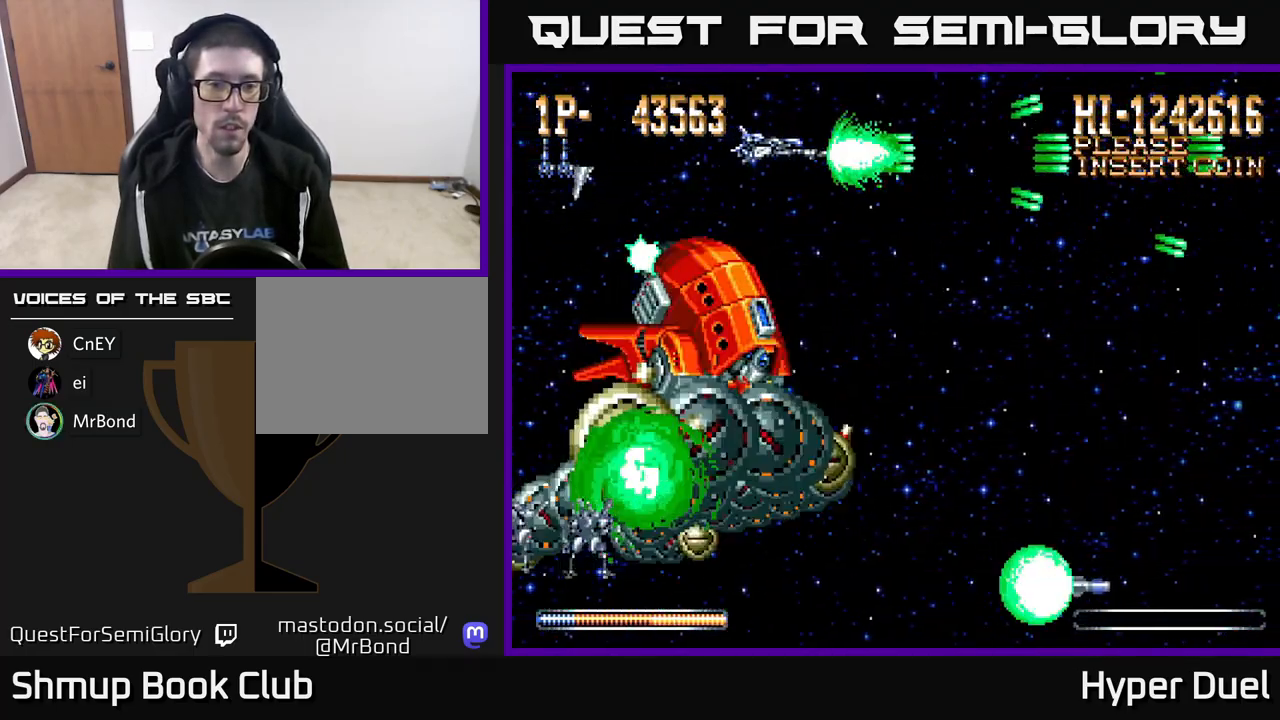
{"buttons": ["A", "DPAD_RIGHT"], "right_stick": "center", "events": [[233, "DPAD_DOWN", "down"], [450, "DPAD_DOWN", "up"]]}
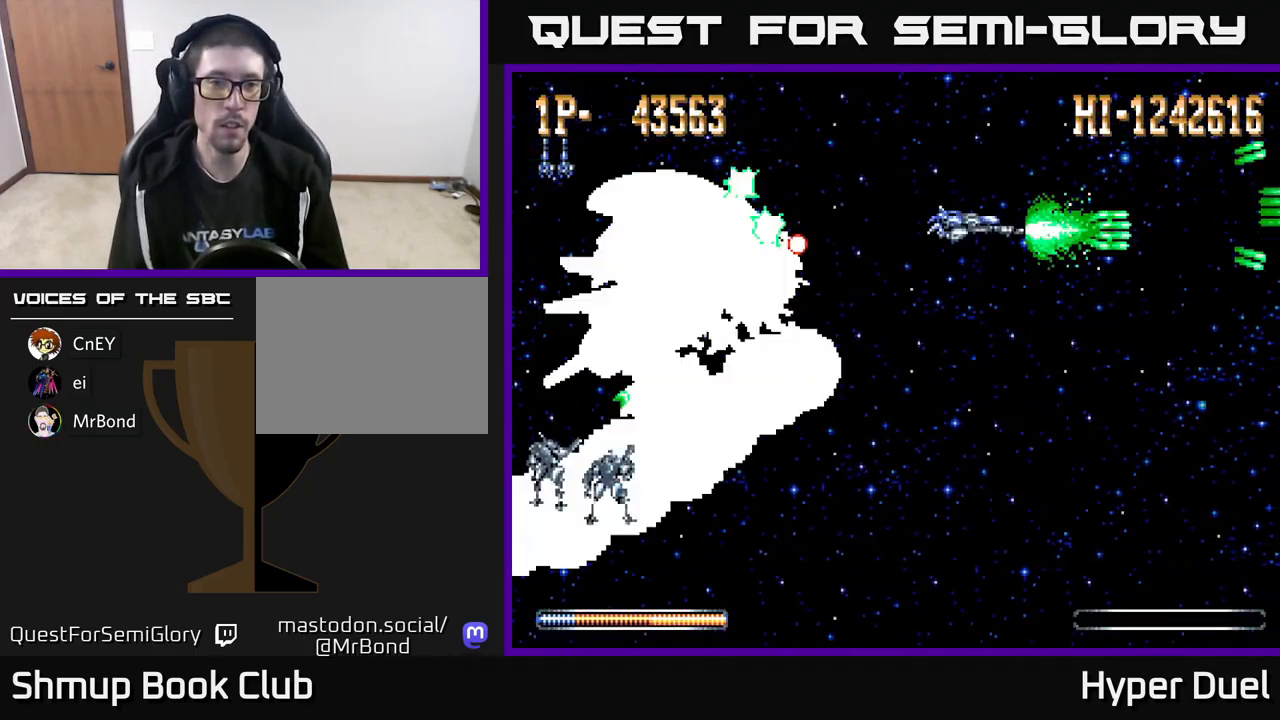
{"buttons": ["A"], "right_stick": "center", "events": [[50, "DPAD_DOWN", "down"], [217, "DPAD_RIGHT", "up"], [233, "DPAD_DOWN", "up"]]}
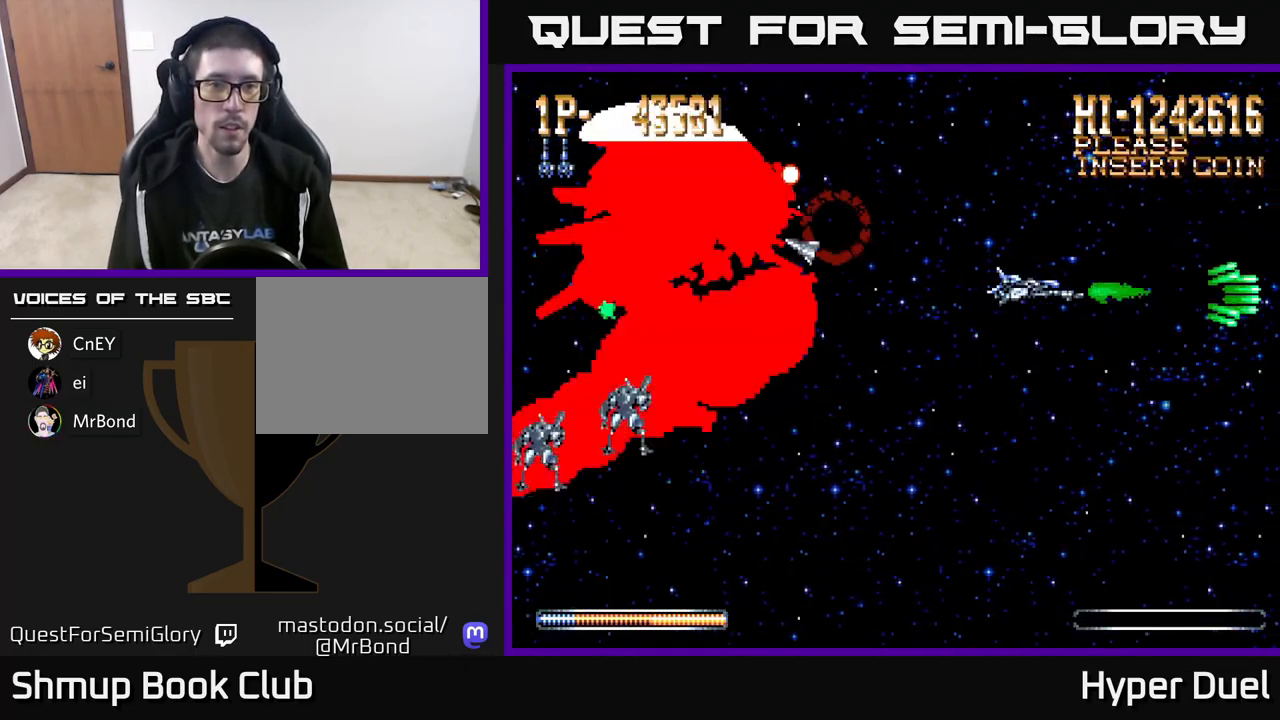
{"buttons": ["A"], "right_stick": "center", "events": []}
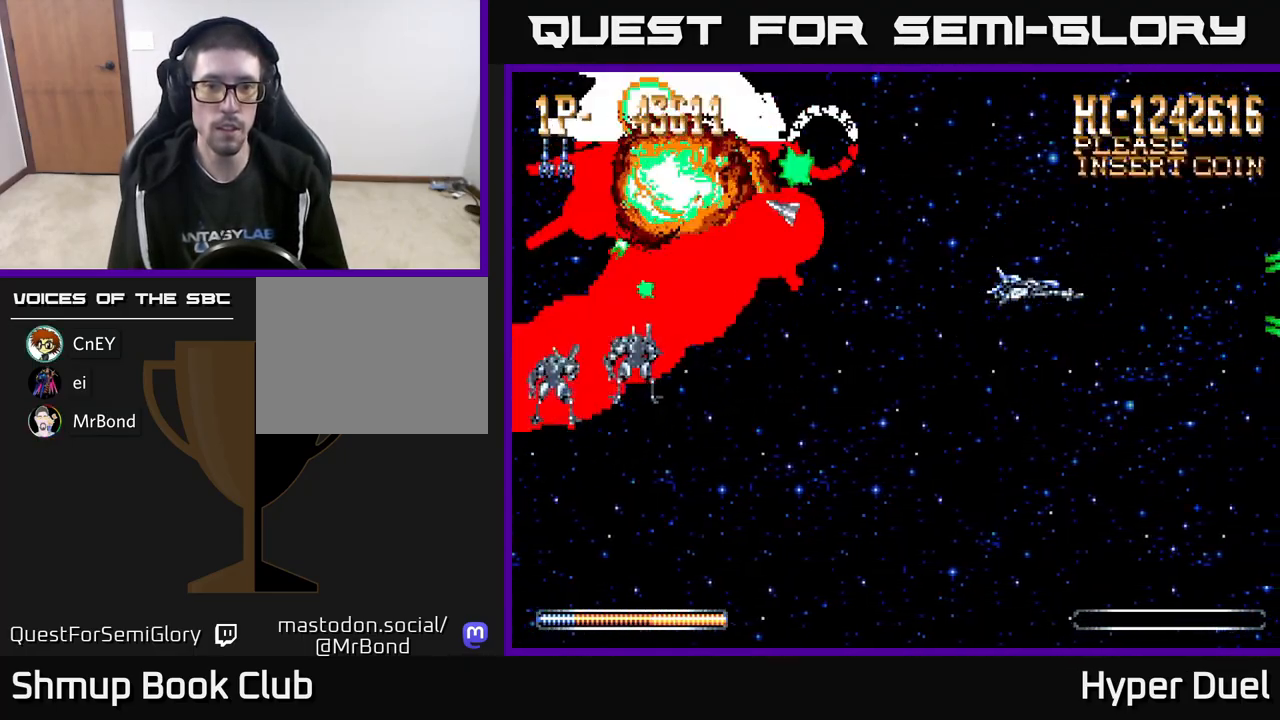
{"buttons": ["A"], "right_stick": "center", "events": []}
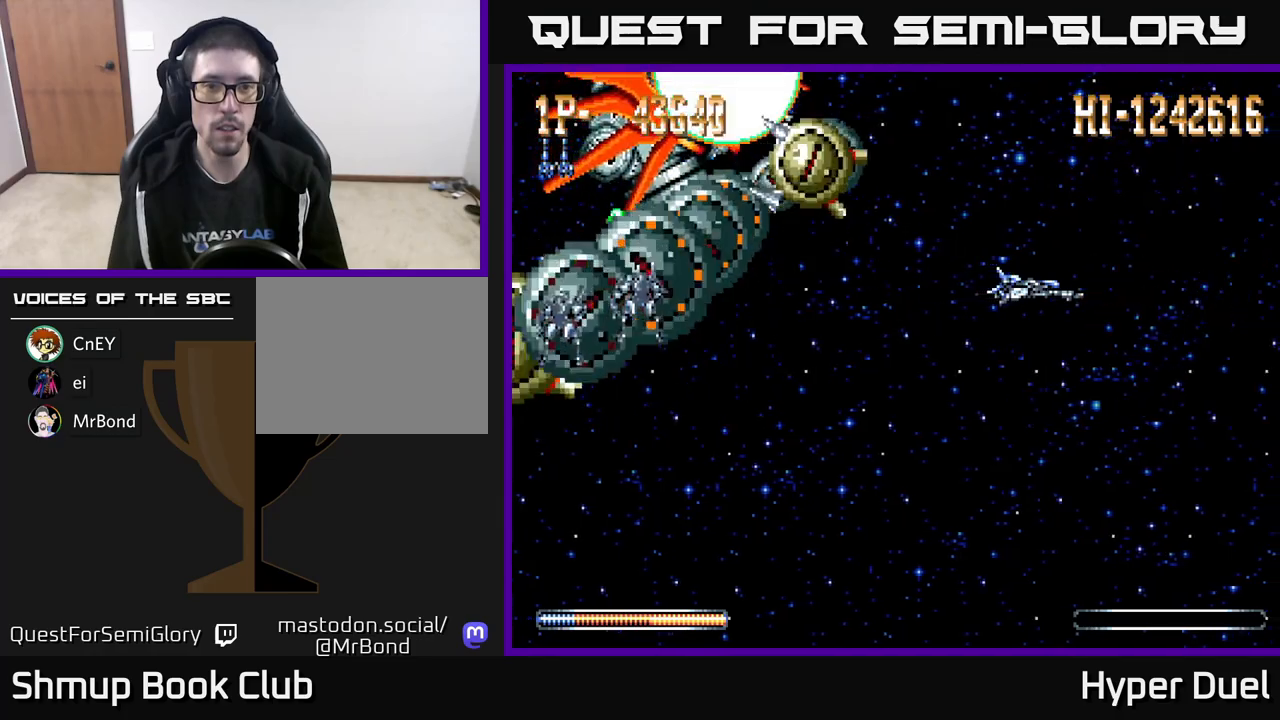
{"buttons": ["A", "DPAD_DOWN"], "right_stick": "center", "events": [[333, "DPAD_DOWN", "down"]]}
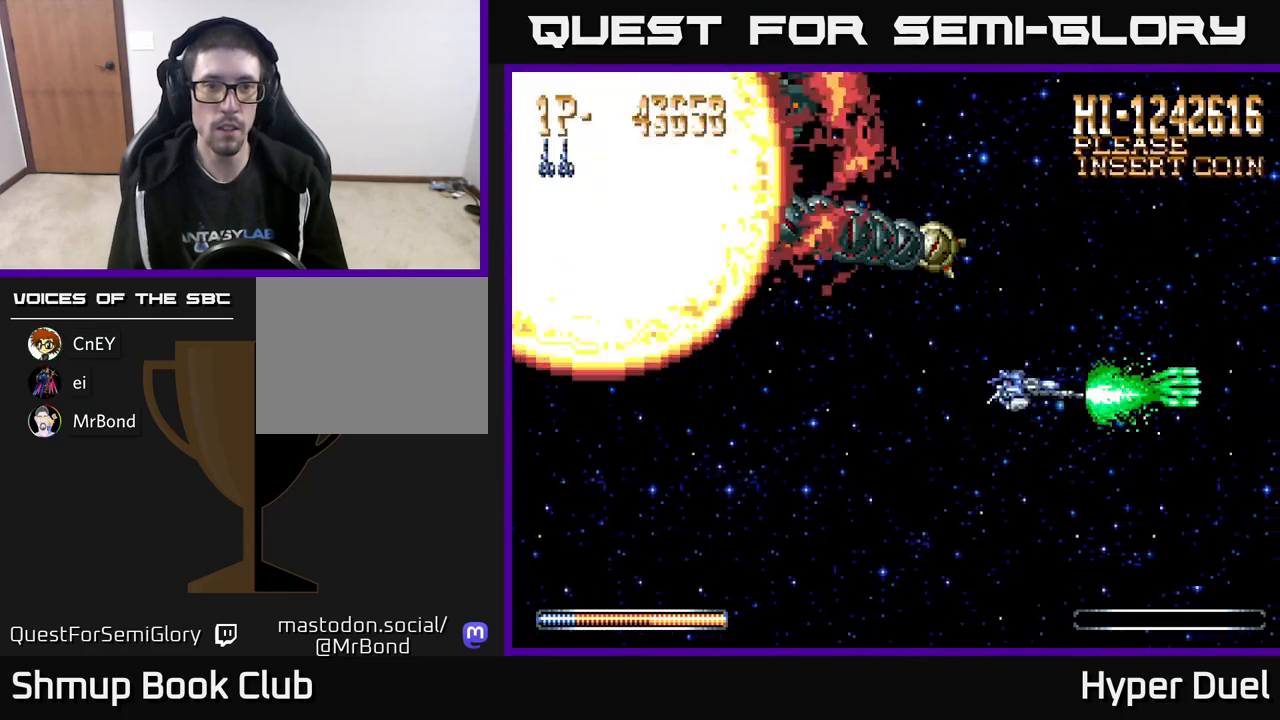
{"buttons": ["A", "DPAD_LEFT"], "right_stick": "center", "events": [[183, "DPAD_LEFT", "down"], [400, "DPAD_DOWN", "up"]]}
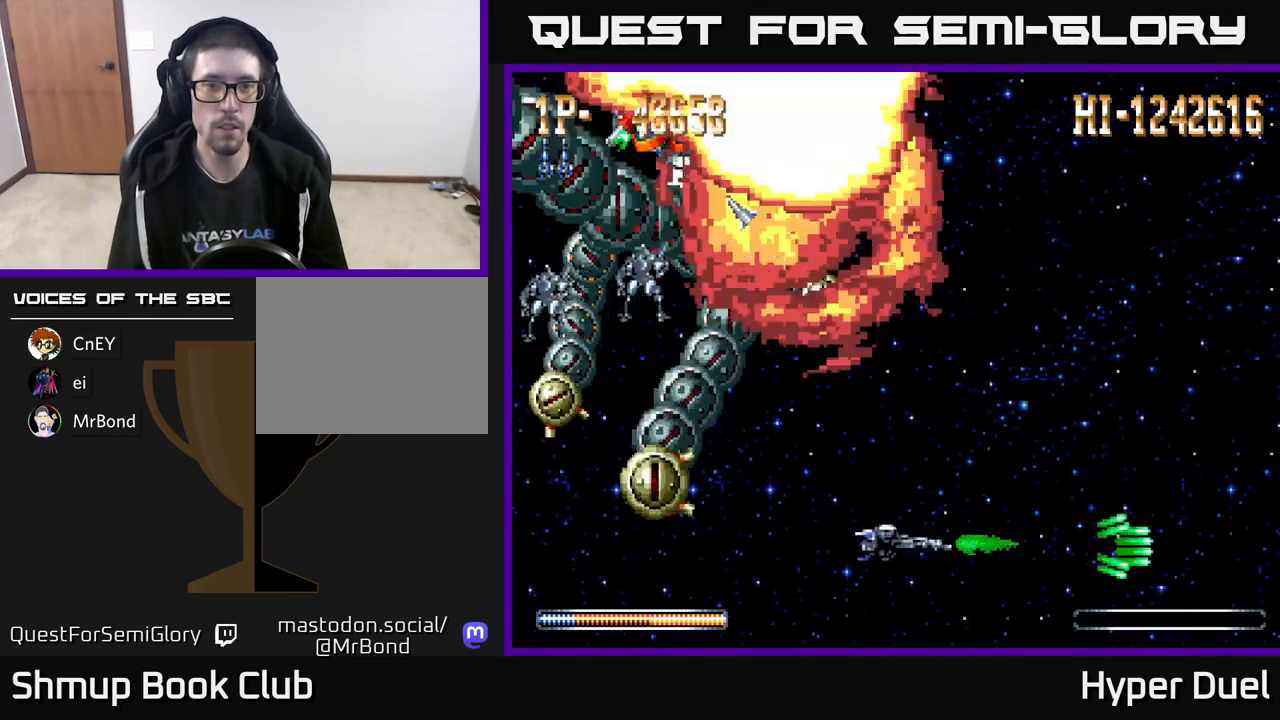
{"buttons": ["A"], "right_stick": "center", "events": [[150, "DPAD_LEFT", "up"]]}
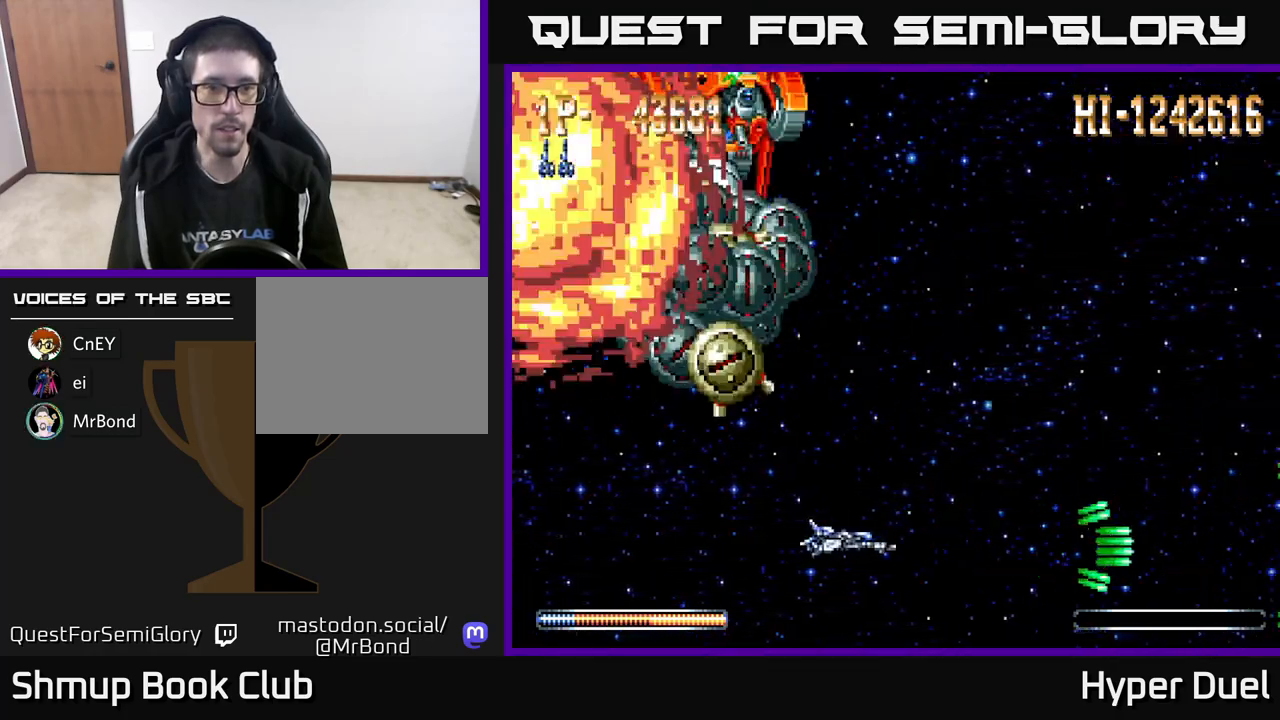
{"buttons": [], "right_stick": "center", "events": [[167, "A", "up"]]}